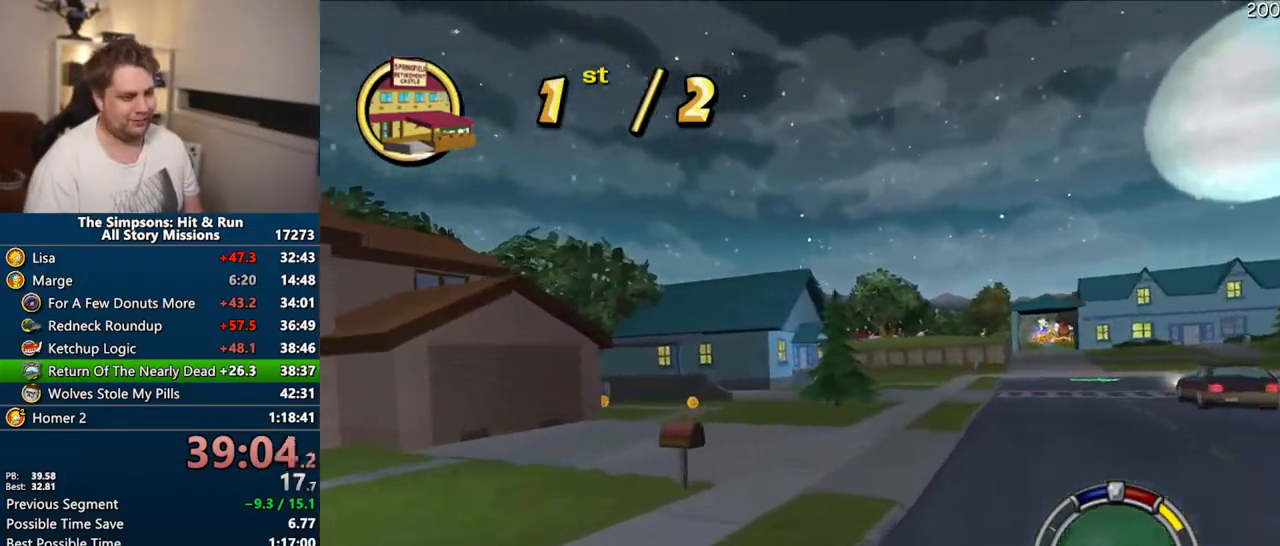
Gameplay with a controller (PlayStation layout); each line is a JSON object with the inputs held at the frame after it (dt_ms = milliseconds from this image to that frame). "events" lists button and stick changes between this image and that frame as [ms after this image, input, new state], when the widget could be followed in between. Not read: L3 R3.
{"dt_ms": 500, "buttons": ["R1"], "left_stick": "center", "right_stick": "center", "events": [[217, "CROSS", "up"]]}
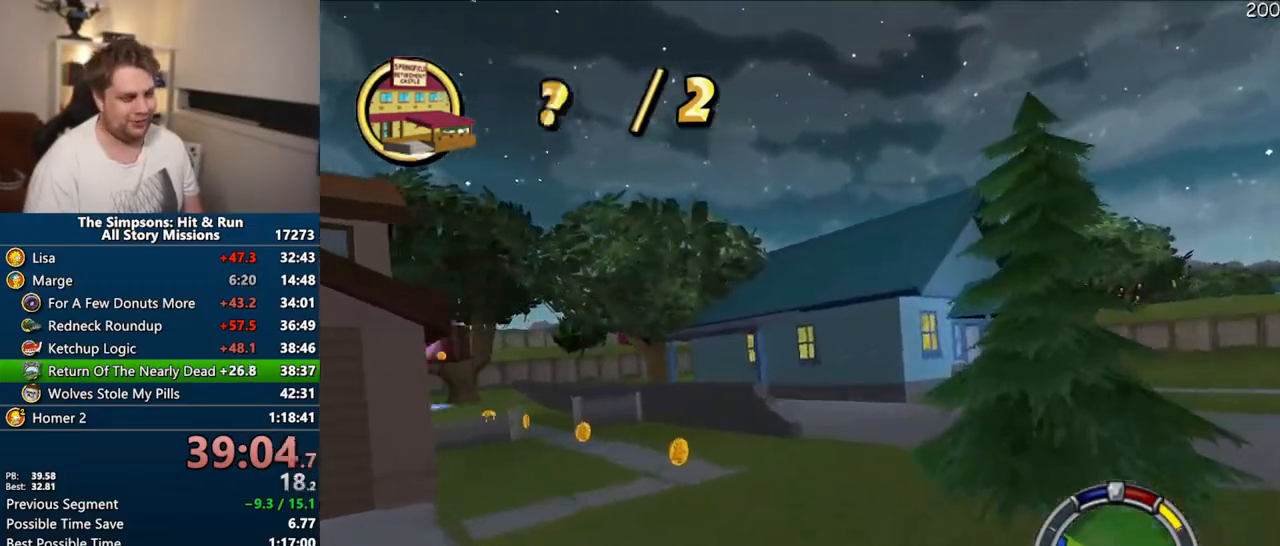
{"dt_ms": 500, "buttons": ["CIRCLE", "R1"], "left_stick": "left", "right_stick": "center", "events": [[300, "left_stick", "left"], [333, "CIRCLE", "down"]]}
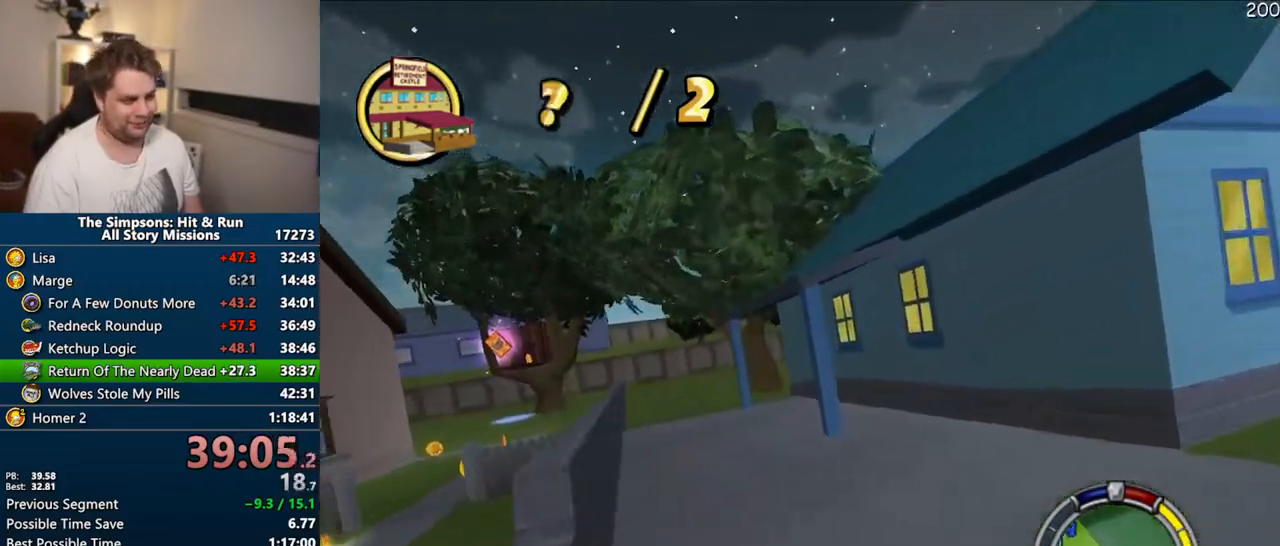
{"dt_ms": 500, "buttons": ["CROSS"], "left_stick": "right", "right_stick": "center", "events": [[50, "CIRCLE", "up"], [117, "R1", "up"], [233, "left_stick", "center"], [317, "CROSS", "down"], [433, "left_stick", "right"]]}
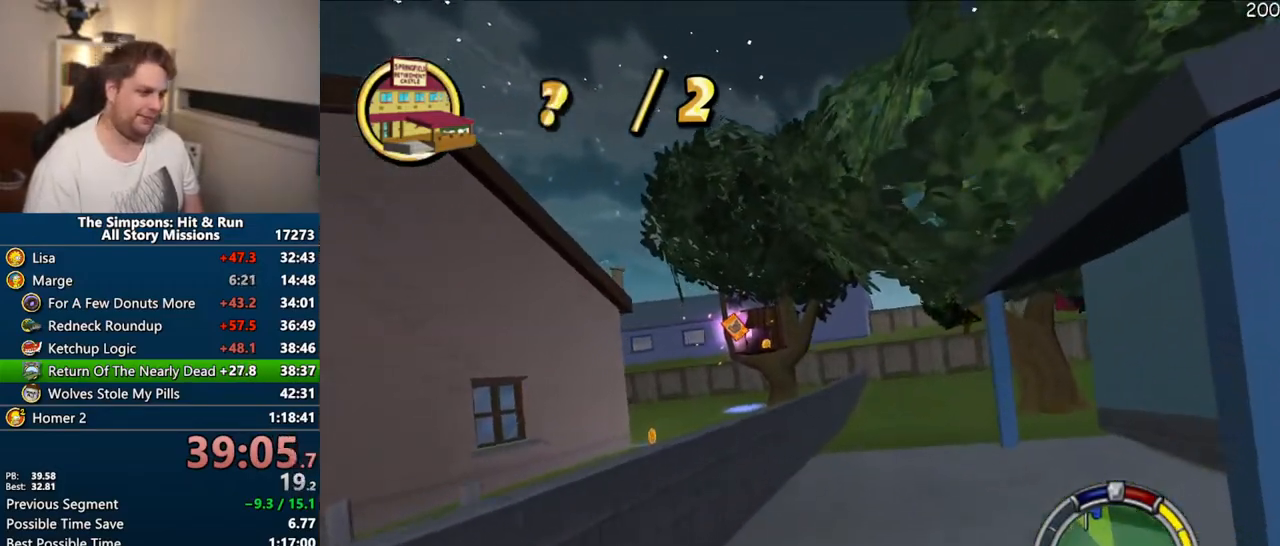
{"dt_ms": 500, "buttons": ["R1"], "left_stick": "right", "right_stick": "center", "events": [[100, "left_stick", "center"], [200, "left_stick", "right"], [317, "R1", "down"], [417, "CROSS", "up"]]}
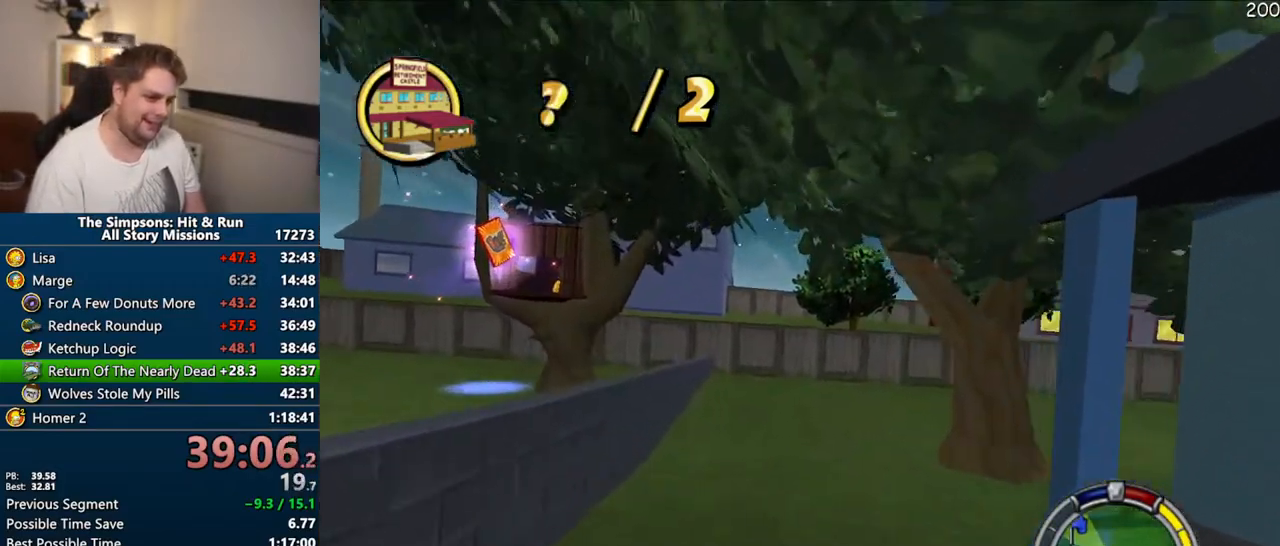
{"dt_ms": 500, "buttons": [], "left_stick": "right", "right_stick": "center", "events": [[150, "CIRCLE", "down"], [450, "CIRCLE", "up"], [467, "R1", "up"]]}
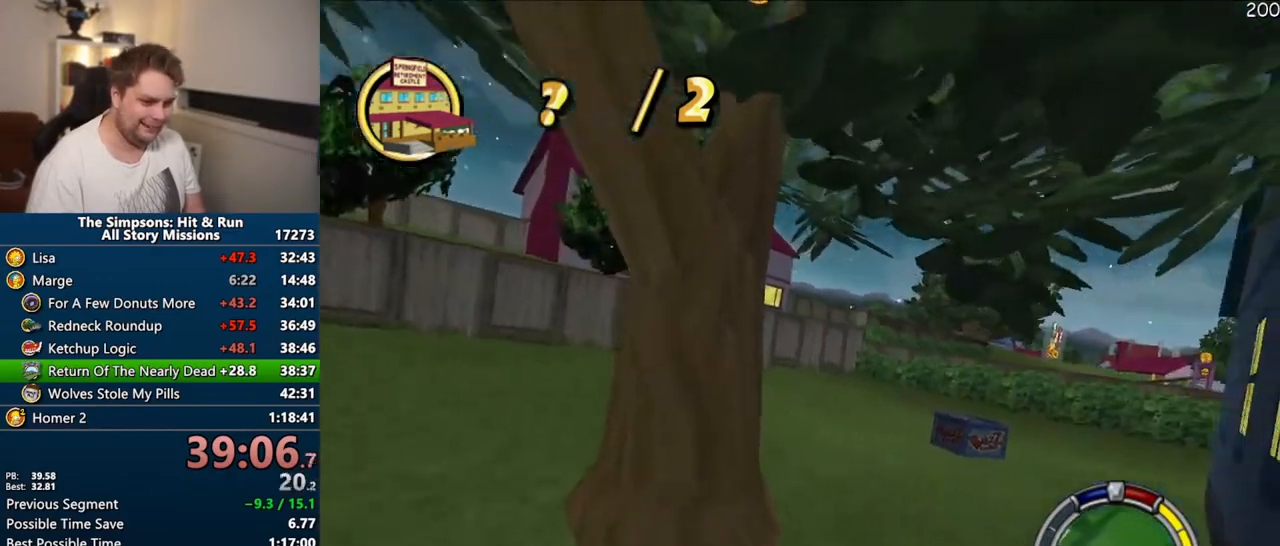
{"dt_ms": 1000, "buttons": ["CROSS"], "left_stick": "center", "right_stick": "center"}
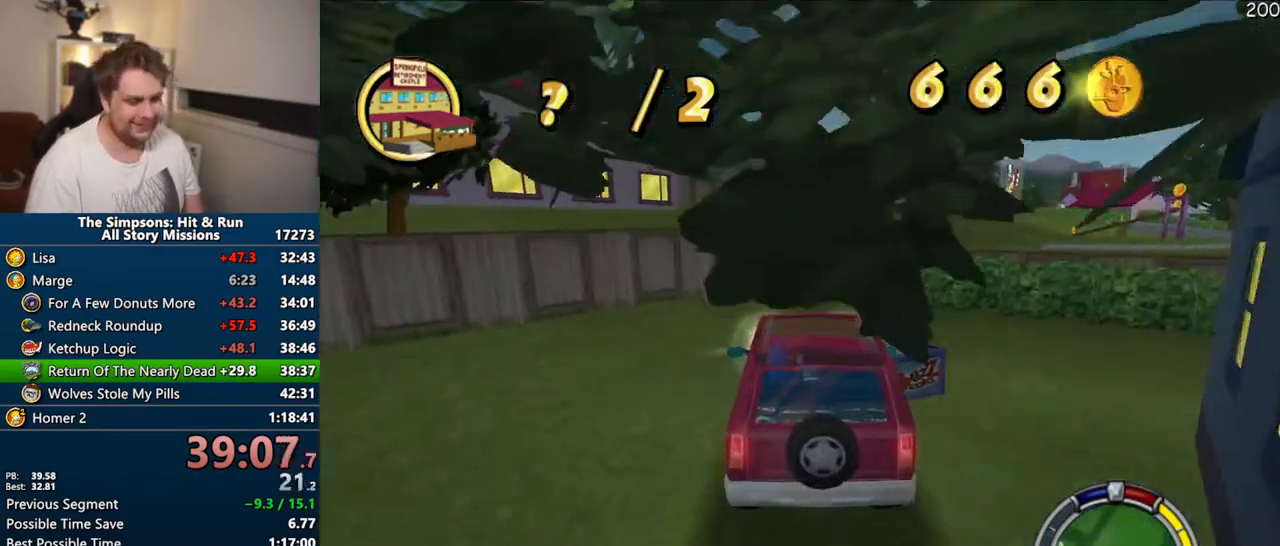
{"dt_ms": 500, "buttons": ["CROSS"], "left_stick": "center", "right_stick": "center", "events": [[150, "left_stick", "left"], [217, "left_stick", "center"], [283, "left_stick", "right"], [433, "left_stick", "center"]]}
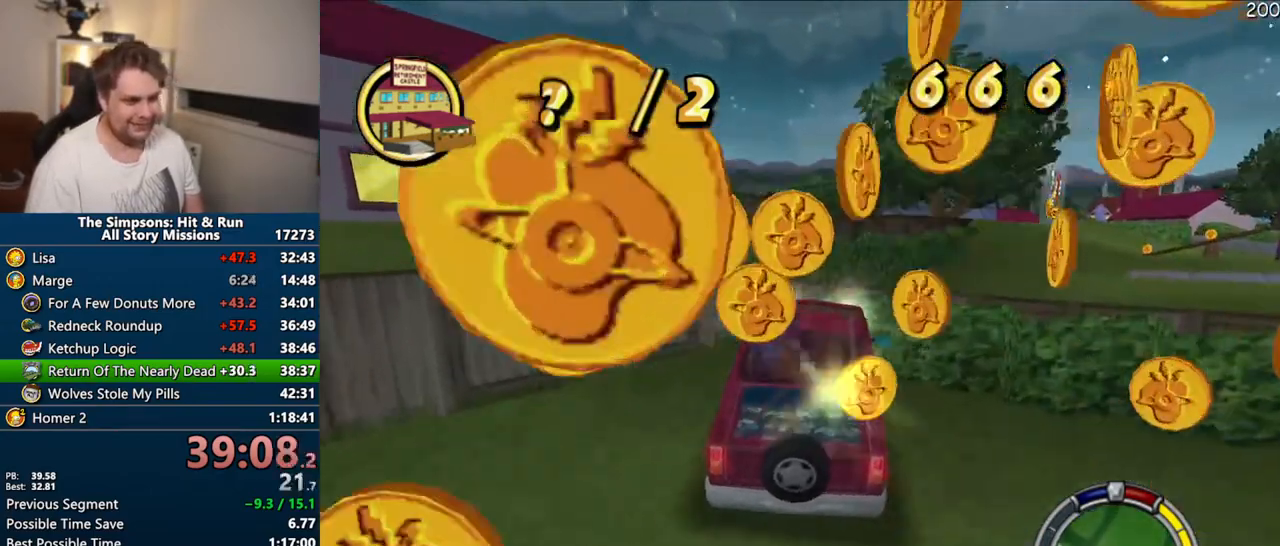
{"dt_ms": 500, "buttons": ["CROSS"], "left_stick": "right", "right_stick": "center", "events": [[17, "left_stick", "right"]]}
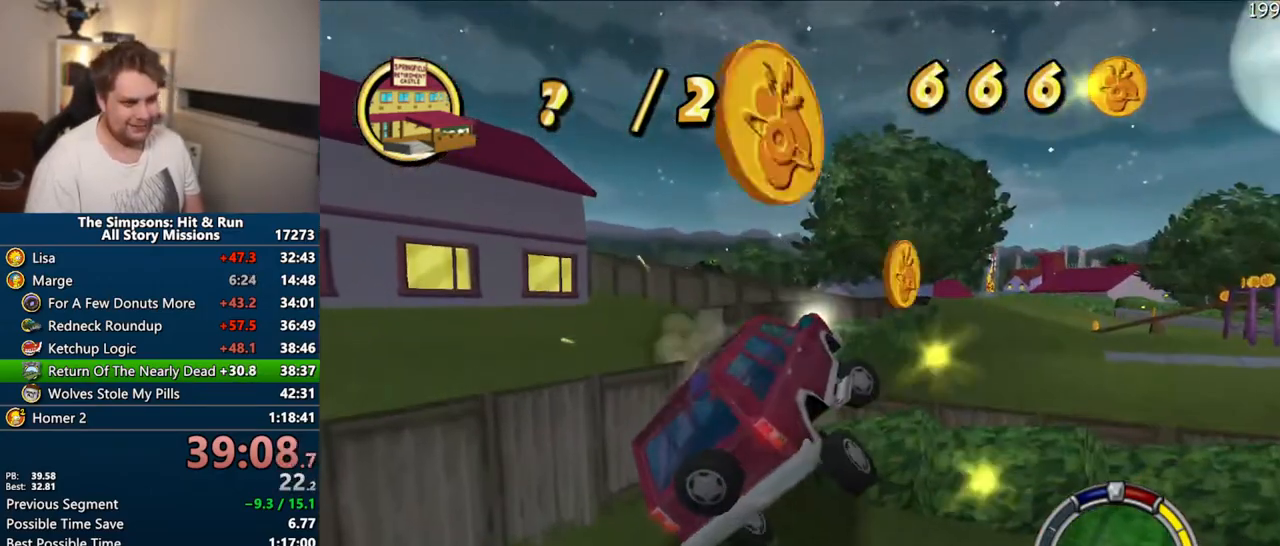
{"dt_ms": 500, "buttons": ["CROSS"], "left_stick": "right", "right_stick": "center", "events": []}
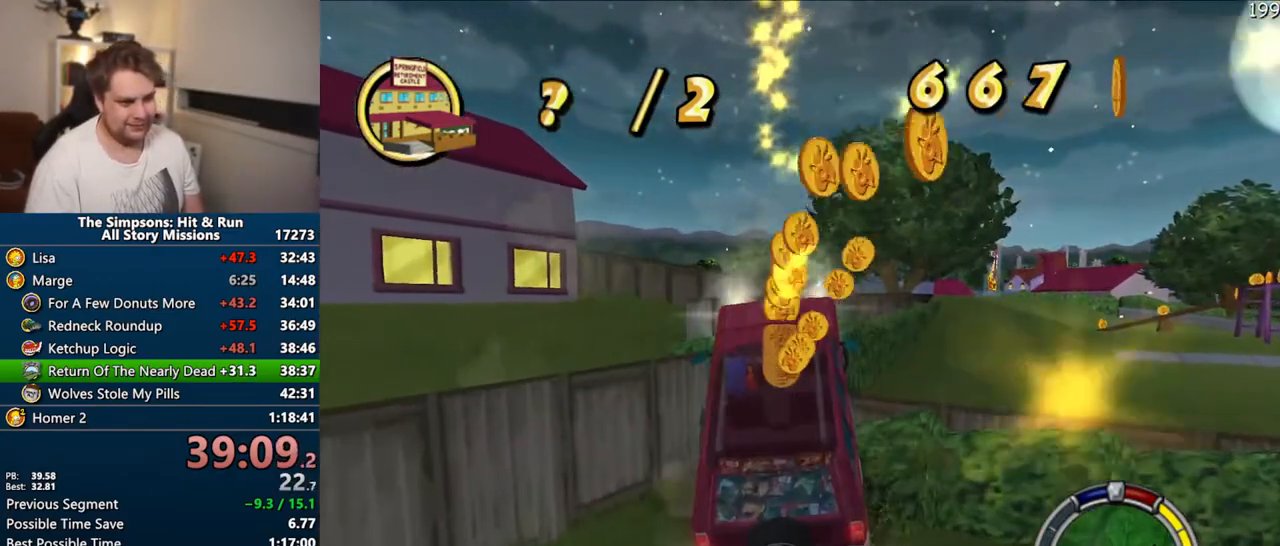
{"dt_ms": 500, "buttons": ["CROSS"], "left_stick": "center", "right_stick": "center", "events": [[300, "left_stick", "center"]]}
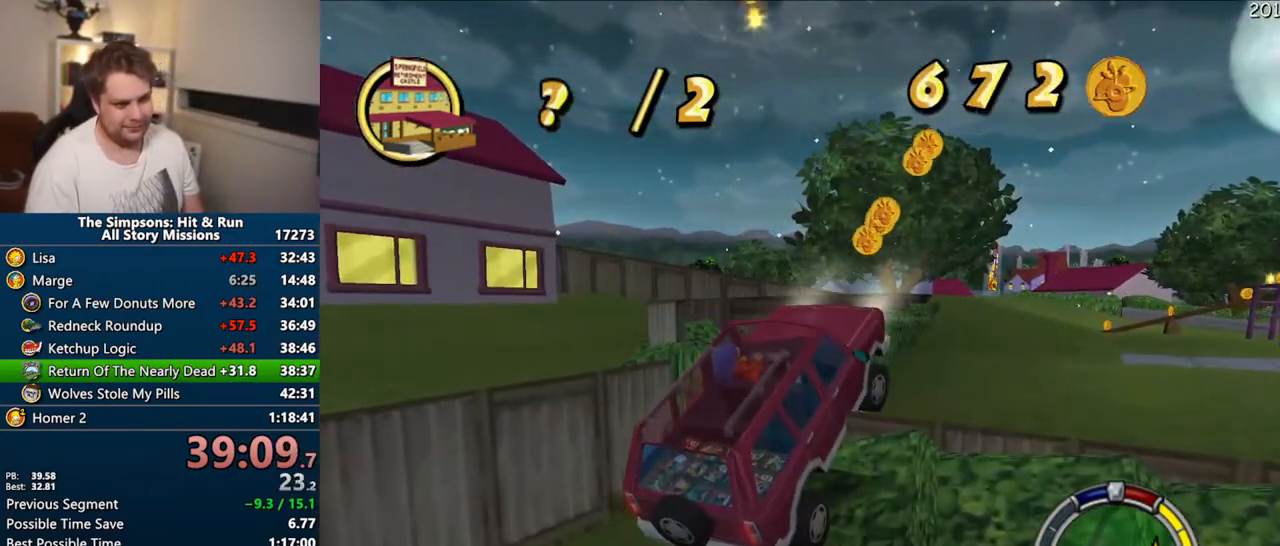
{"dt_ms": 500, "buttons": ["CROSS", "R1"], "left_stick": "center", "right_stick": "center", "events": [[283, "R1", "down"]]}
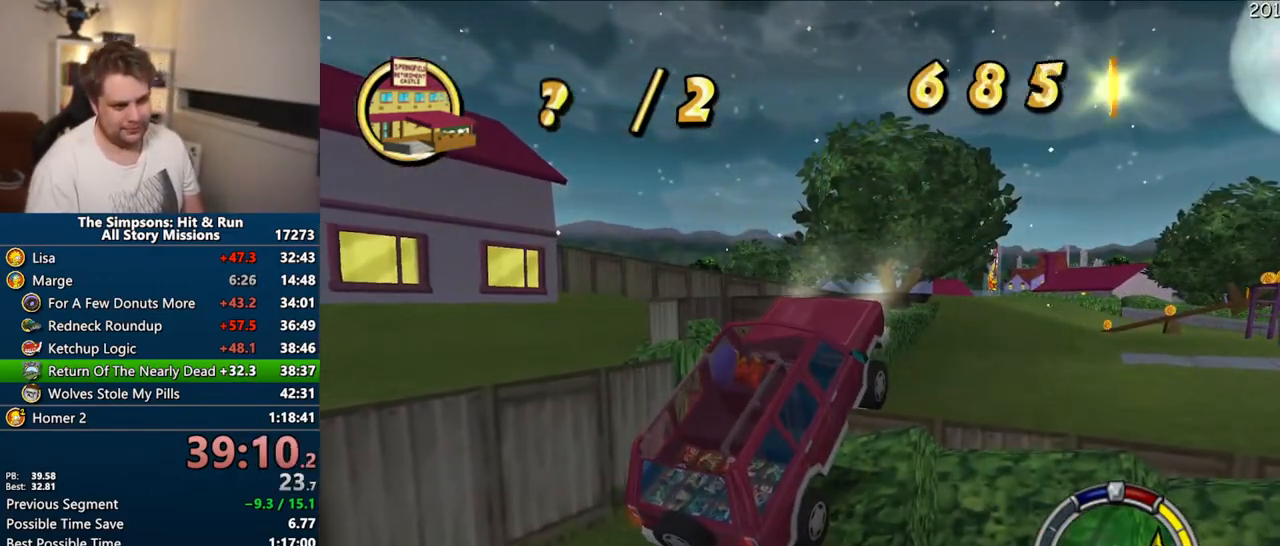
{"dt_ms": 500, "buttons": ["CROSS", "CIRCLE", "R1"], "left_stick": "center", "right_stick": "center", "events": [[117, "R1", "up"], [167, "left_stick", "up-right"], [183, "SELECT", "down"], [317, "SELECT", "up"], [333, "left_stick", "center"], [417, "R1", "down"], [500, "CIRCLE", "down"]]}
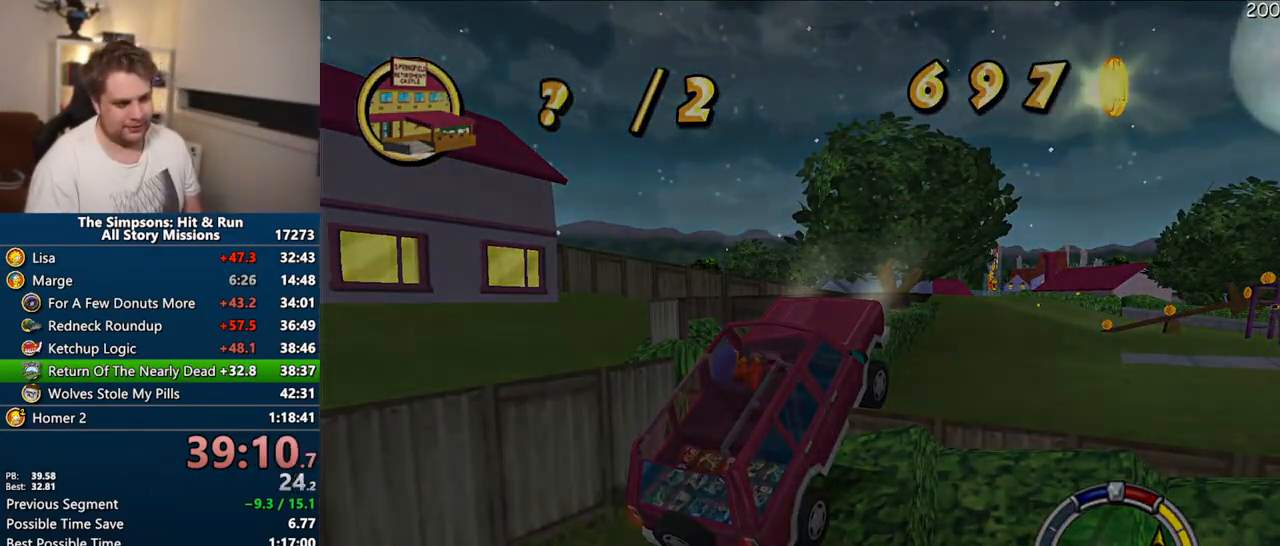
{"dt_ms": 500, "buttons": ["CROSS", "R1"], "left_stick": "center", "right_stick": "center", "events": [[83, "CIRCLE", "up"]]}
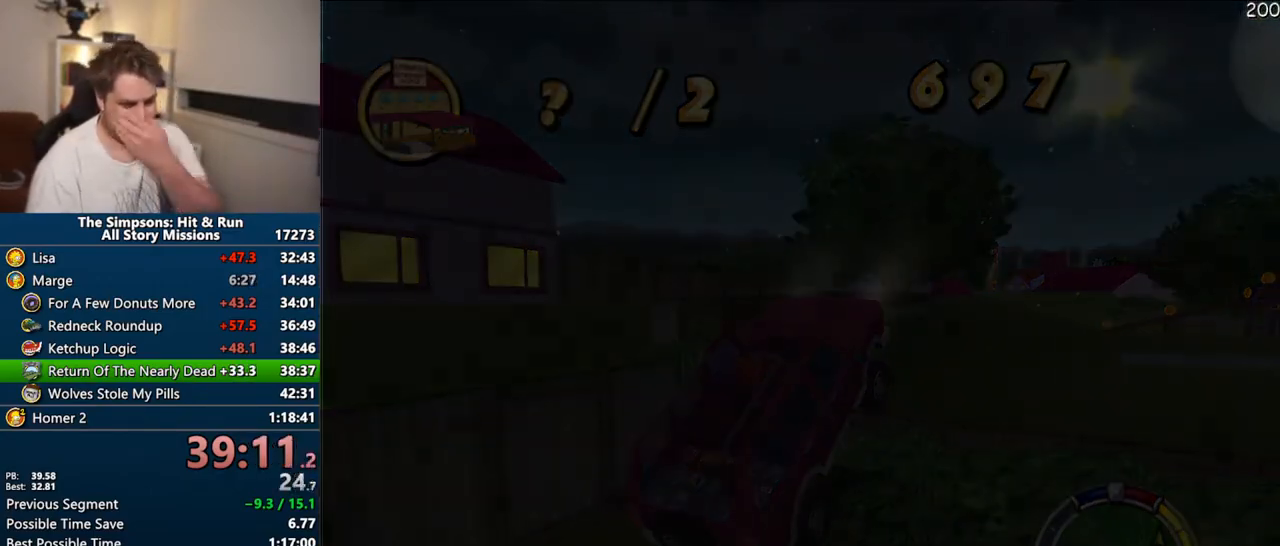
{"dt_ms": 500, "buttons": ["CROSS", "R1"], "left_stick": "center", "right_stick": "center", "events": []}
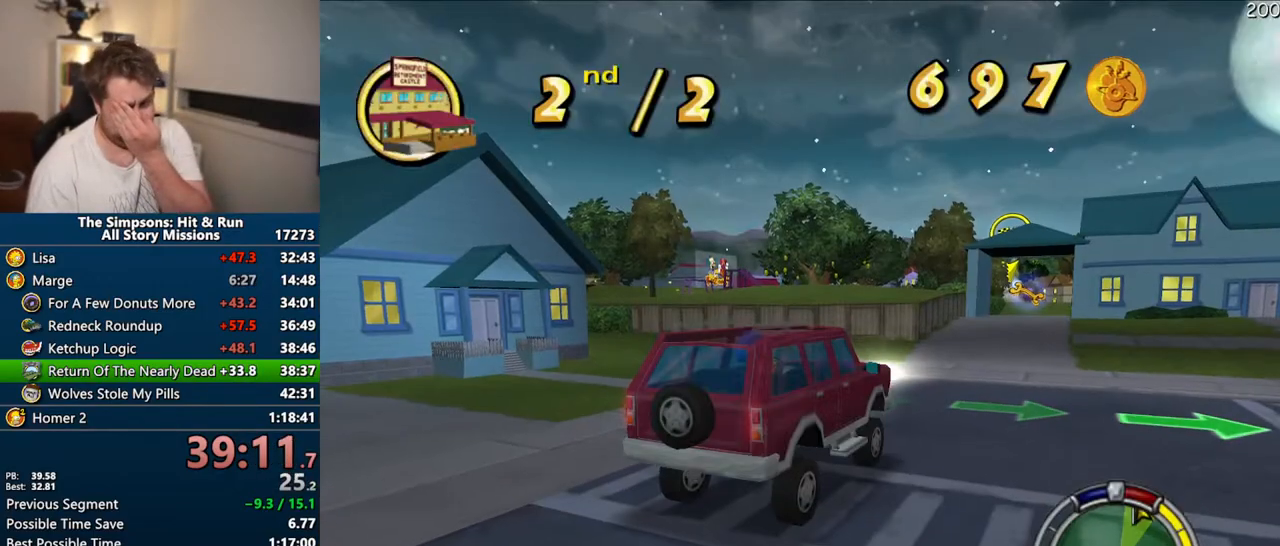
{"dt_ms": 500, "buttons": ["CROSS"], "left_stick": "center", "right_stick": "center", "events": [[333, "R1", "up"]]}
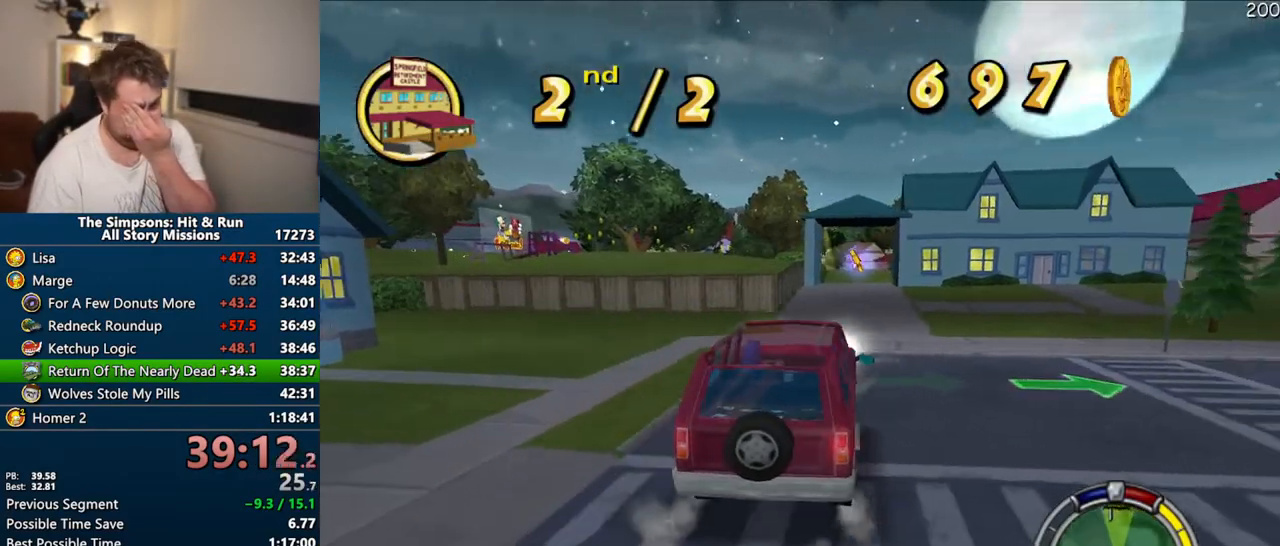
{"dt_ms": 500, "buttons": ["CROSS"], "left_stick": "center", "right_stick": "center", "events": []}
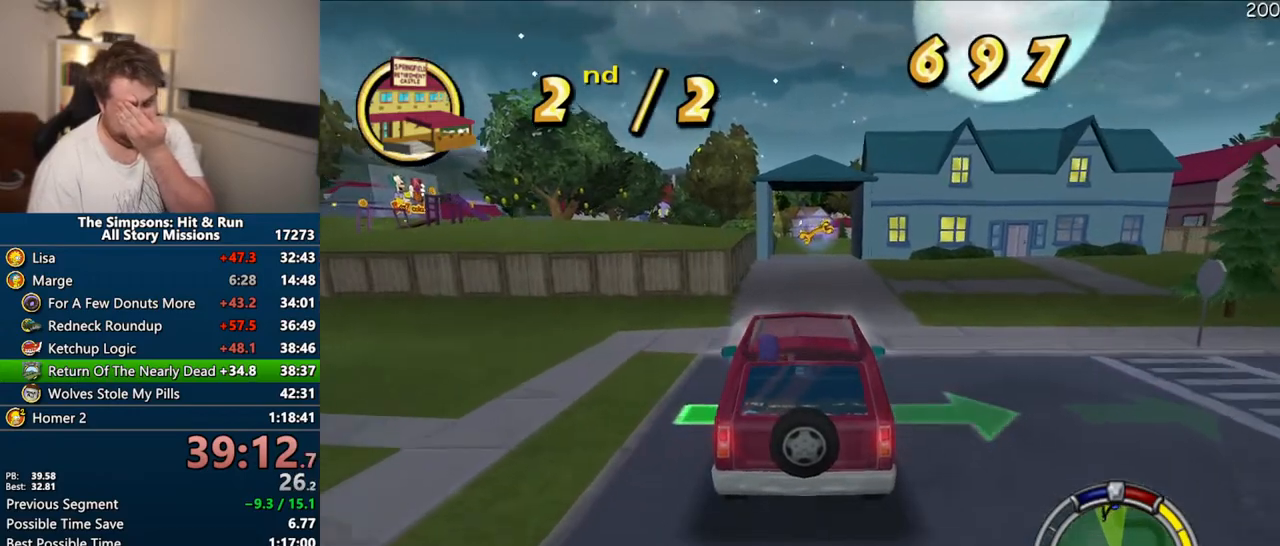
{"dt_ms": 500, "buttons": ["CROSS"], "left_stick": "center", "right_stick": "center", "events": []}
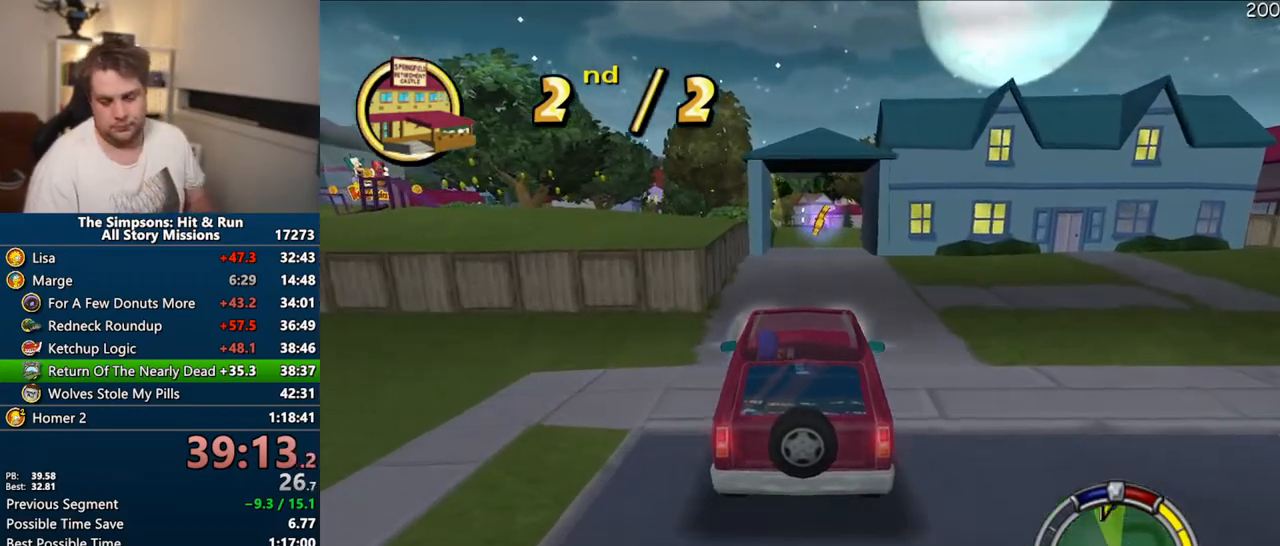
{"dt_ms": 500, "buttons": ["CROSS"], "left_stick": "center", "right_stick": "center", "events": [[367, "left_stick", "right"], [483, "left_stick", "center"]]}
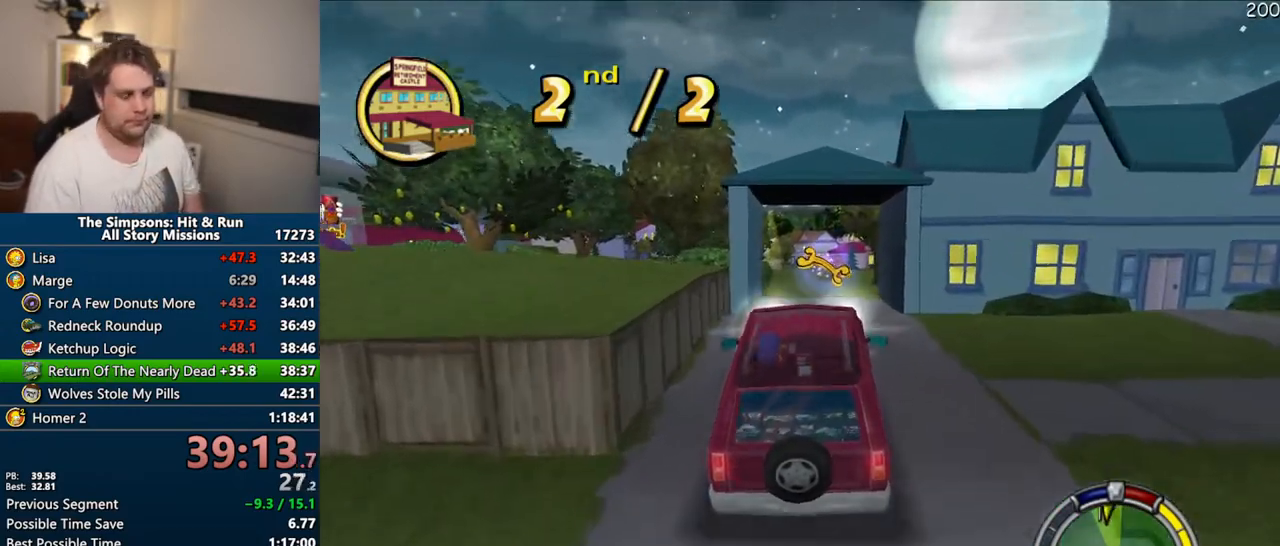
{"dt_ms": 500, "buttons": ["CROSS"], "left_stick": "center", "right_stick": "center", "events": []}
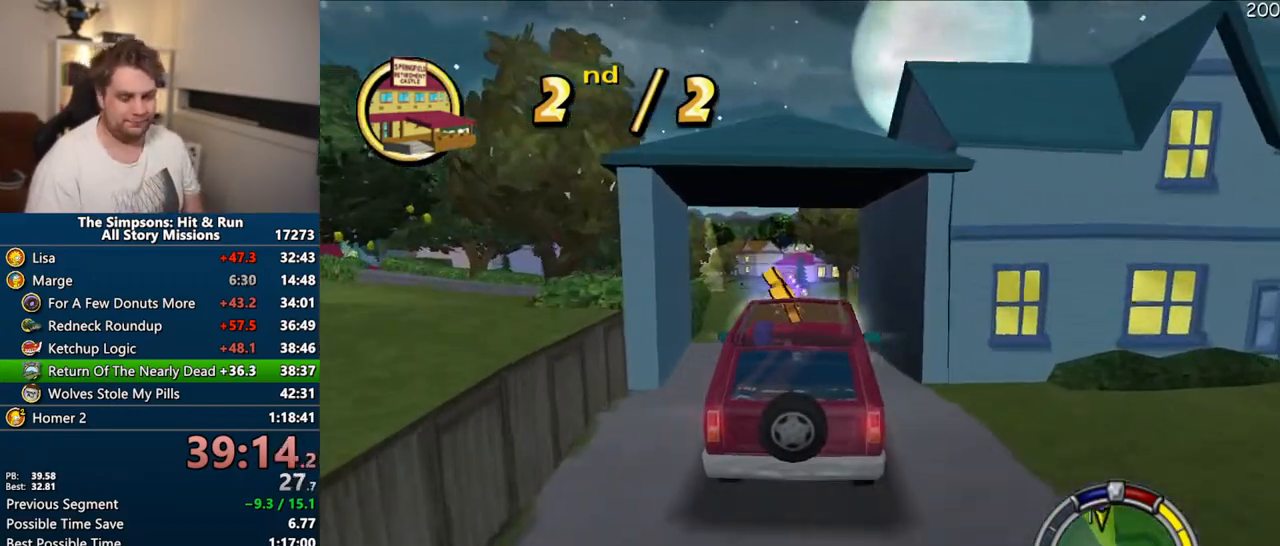
{"dt_ms": 1000, "buttons": ["R1"], "left_stick": "center", "right_stick": "center"}
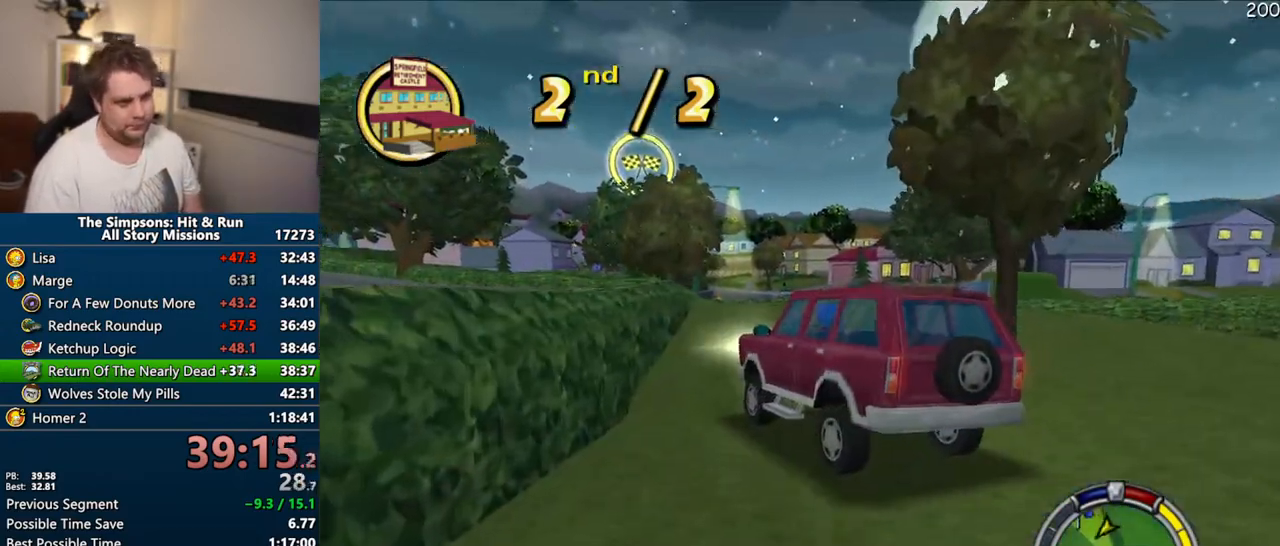
{"dt_ms": 500, "buttons": ["R1"], "left_stick": "left", "right_stick": "center", "events": [[33, "left_stick", "right"], [217, "left_stick", "center"], [450, "left_stick", "left"]]}
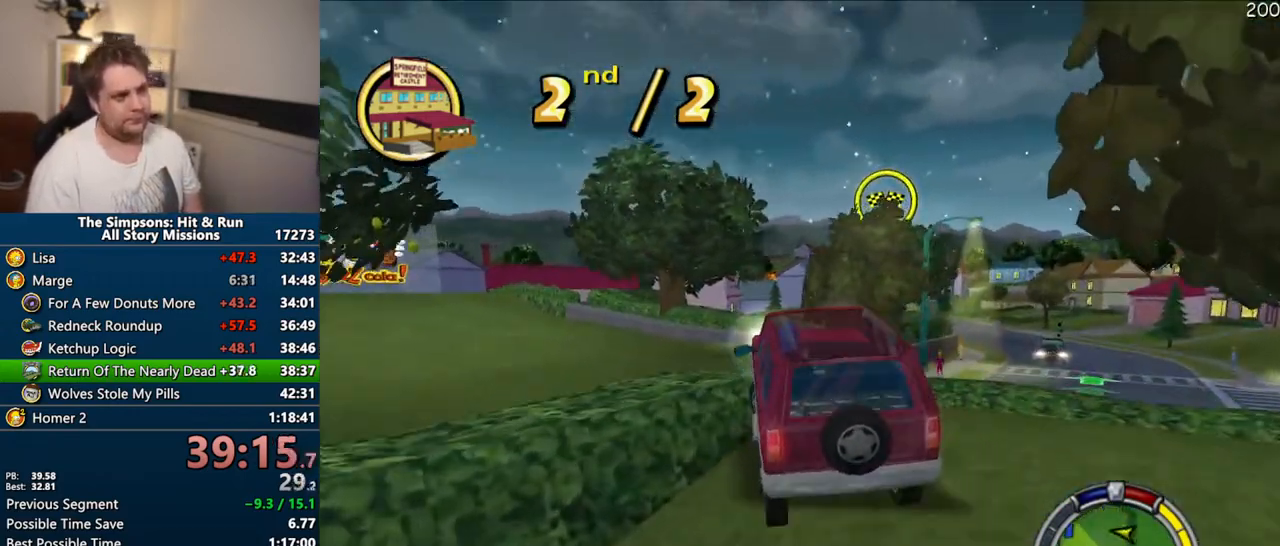
{"dt_ms": 500, "buttons": ["CROSS"], "left_stick": "left", "right_stick": "center", "events": [[117, "R1", "up"], [467, "CROSS", "down"]]}
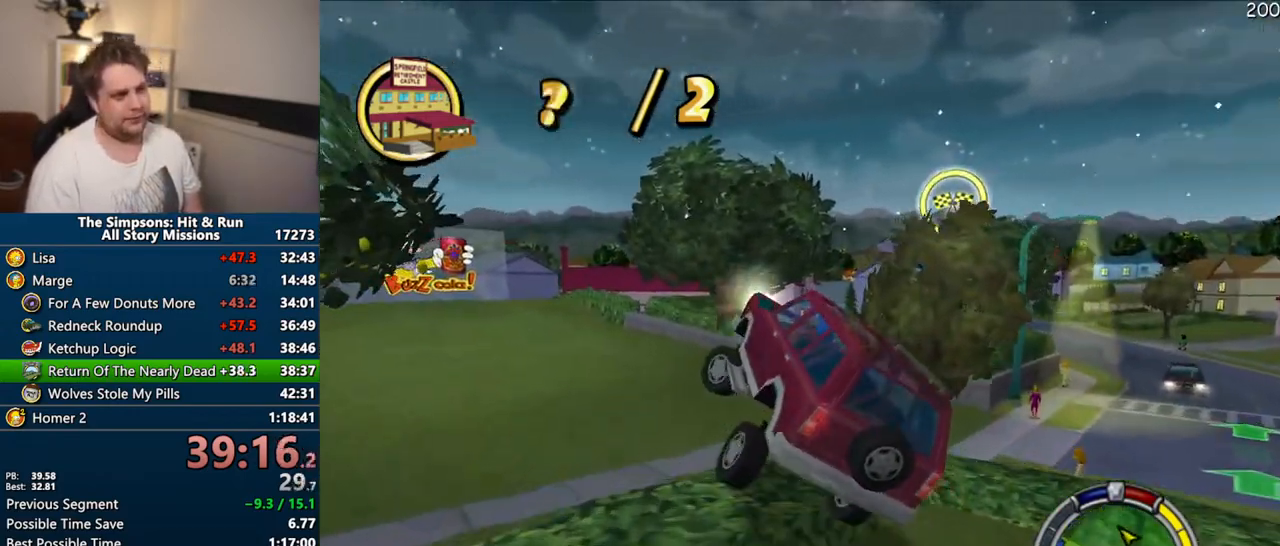
{"dt_ms": 500, "buttons": ["CROSS"], "left_stick": "left", "right_stick": "center", "events": []}
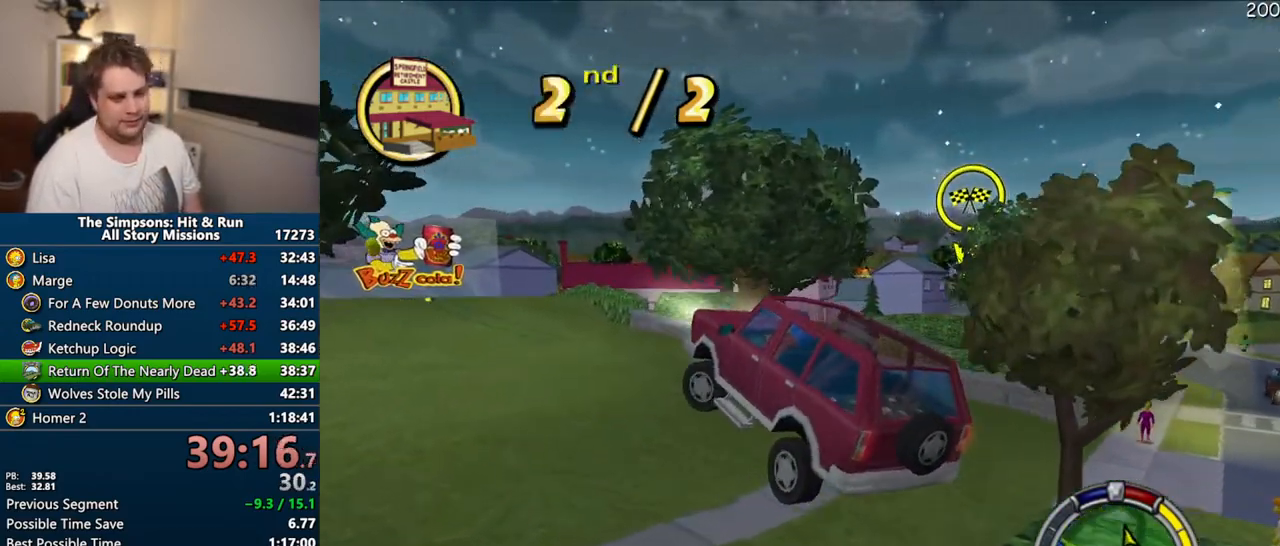
{"dt_ms": 500, "buttons": ["CROSS"], "left_stick": "left", "right_stick": "center", "events": []}
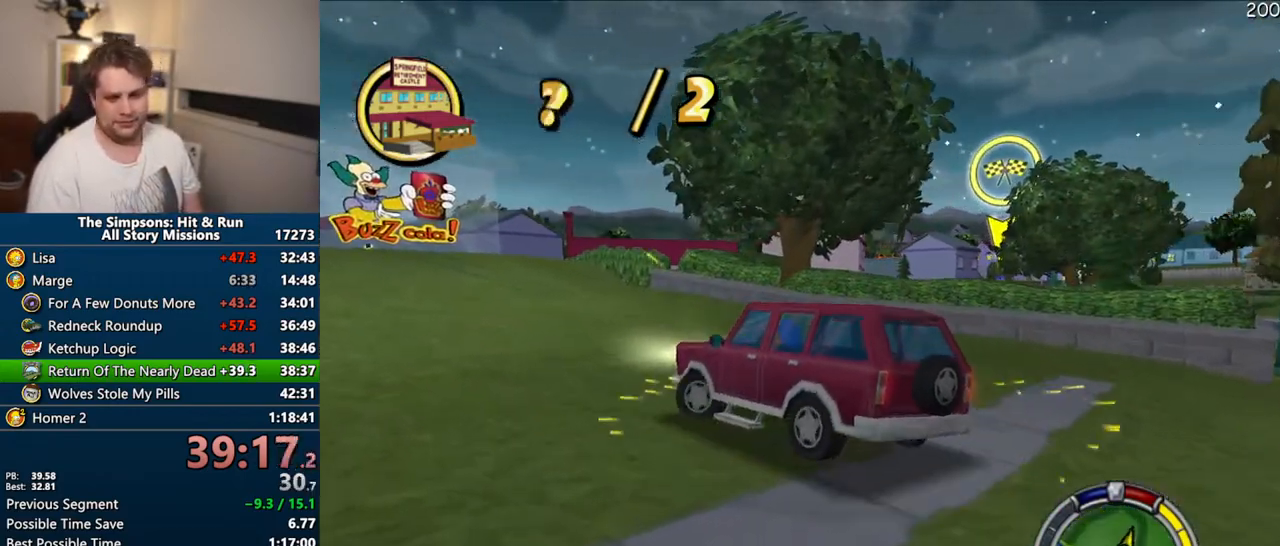
{"dt_ms": 500, "buttons": ["CROSS"], "left_stick": "center", "right_stick": "center", "events": [[350, "left_stick", "center"]]}
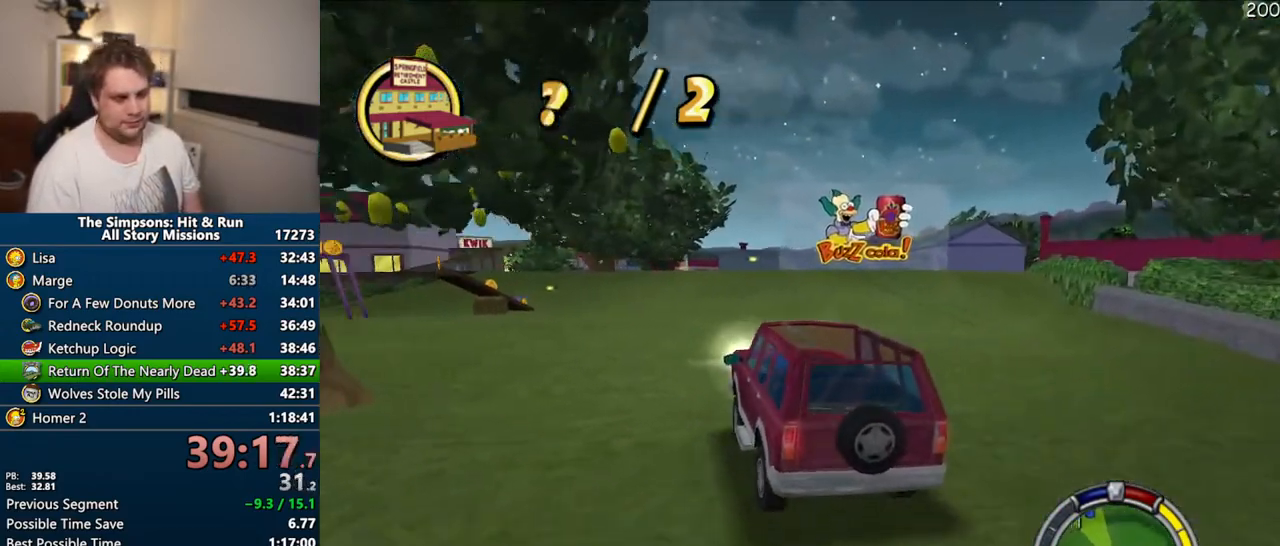
{"dt_ms": 500, "buttons": ["CROSS"], "left_stick": "center", "right_stick": "center", "events": [[150, "left_stick", "right"], [433, "left_stick", "center"]]}
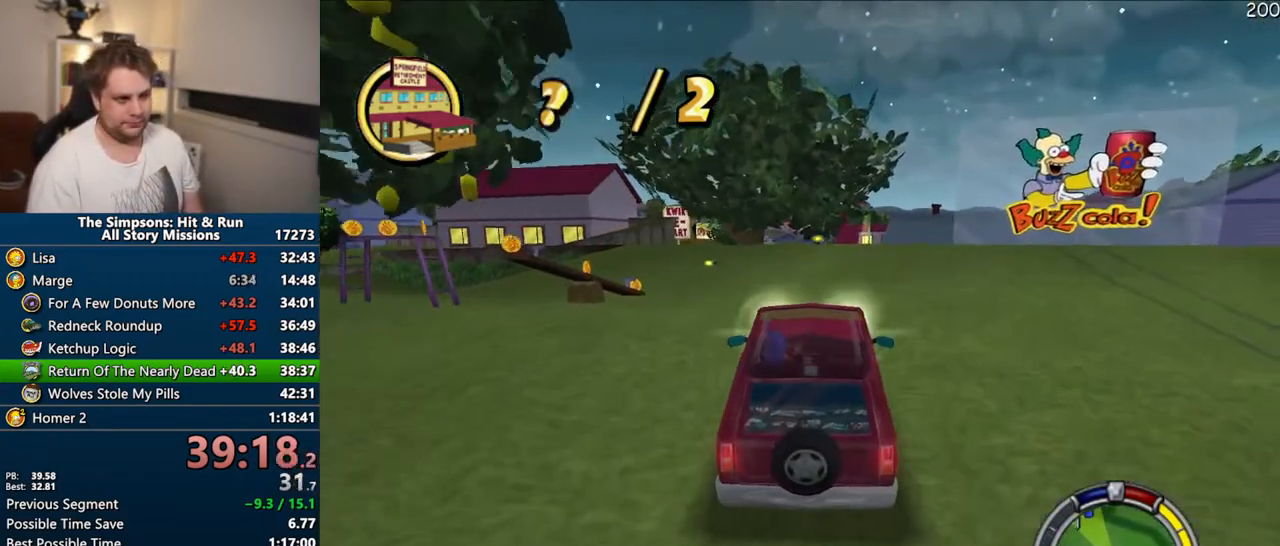
{"dt_ms": 500, "buttons": ["CROSS"], "left_stick": "center", "right_stick": "center", "events": []}
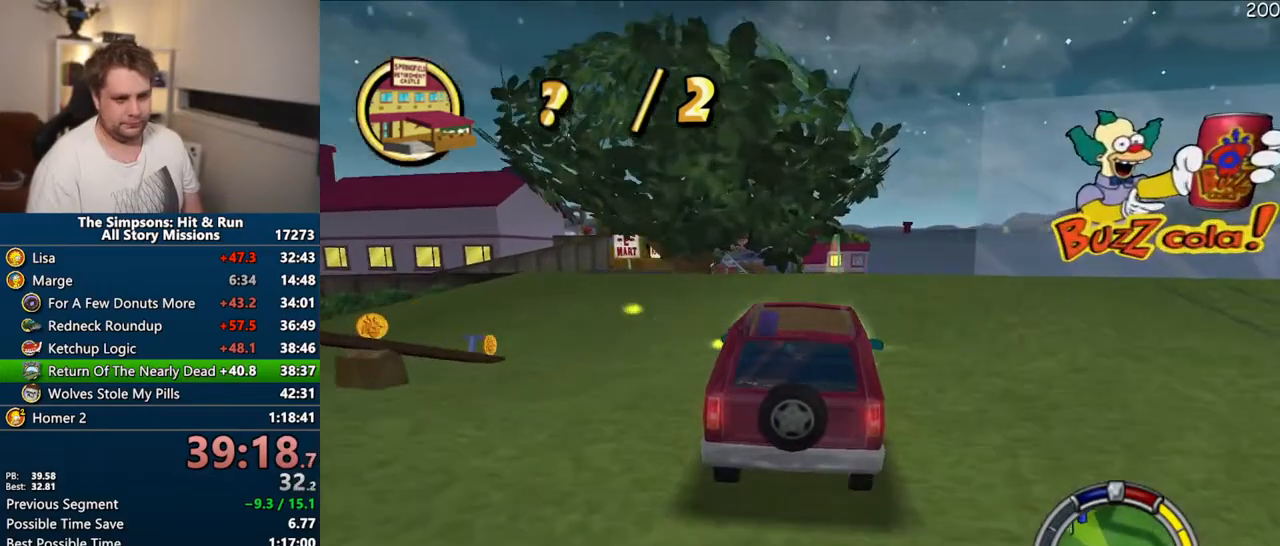
{"dt_ms": 1000, "buttons": ["CROSS"], "left_stick": "right", "right_stick": "center"}
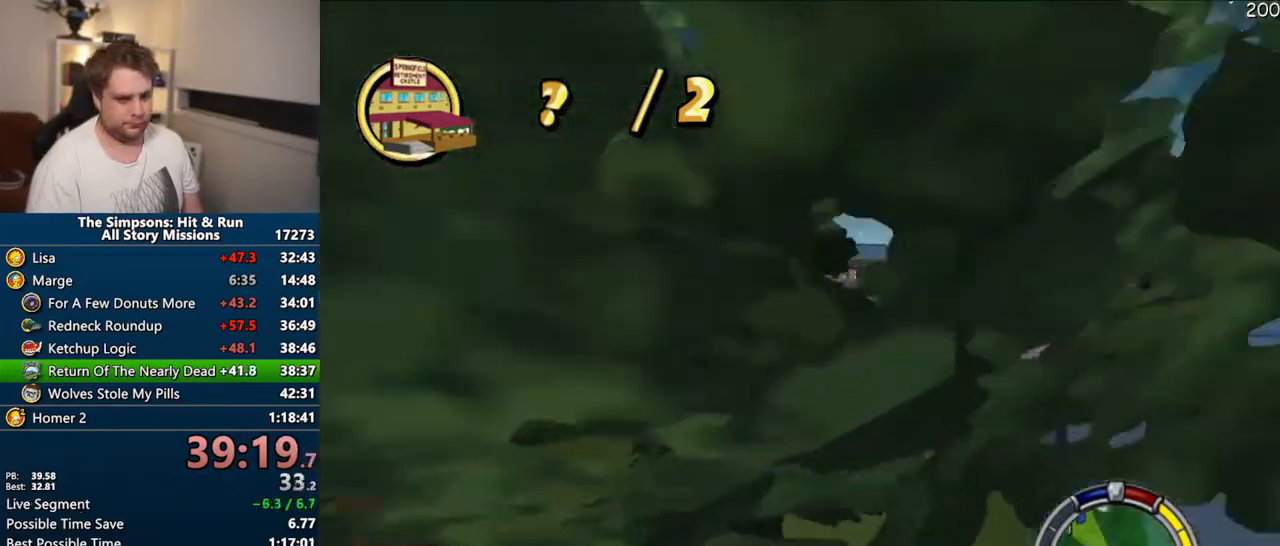
{"dt_ms": 500, "buttons": ["CROSS"], "left_stick": "center", "right_stick": "center", "events": [[117, "left_stick", "center"]]}